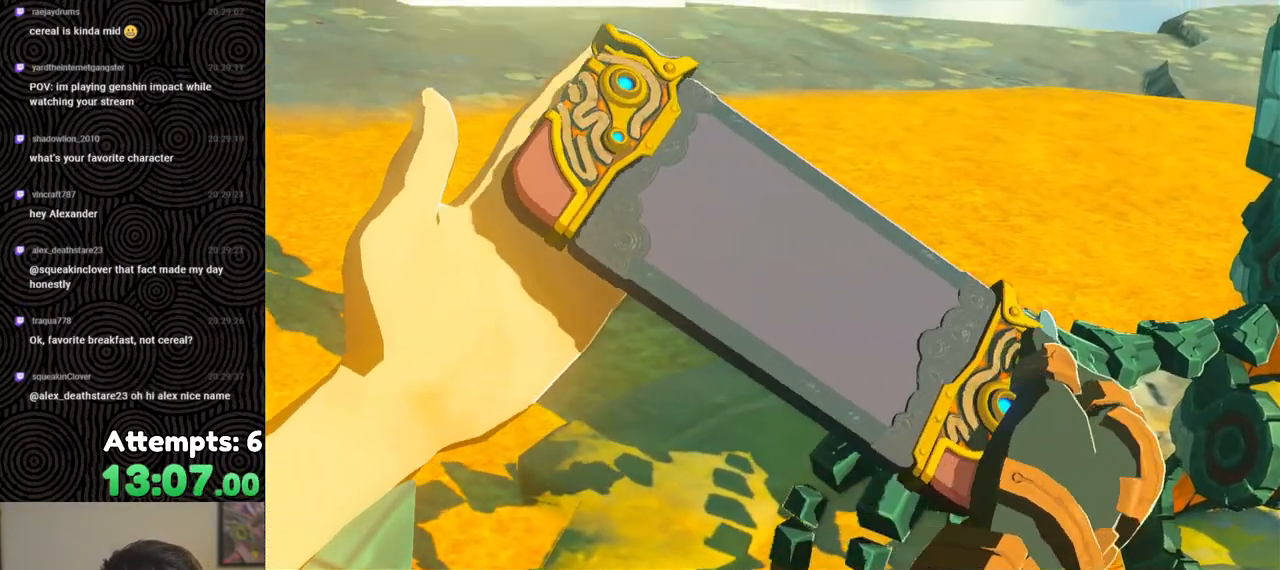
Gameplay with a controller (Nintendo layout); each line is a JSON object with the inputs held at the frame after it. "events" lists button and stick changes between this image and that frame as [ms after this image, input, new state], when the widget could be followed in between. Not read: L3 R3.
{"buttons": [], "left_stick": "center", "right_stick": "center", "events": []}
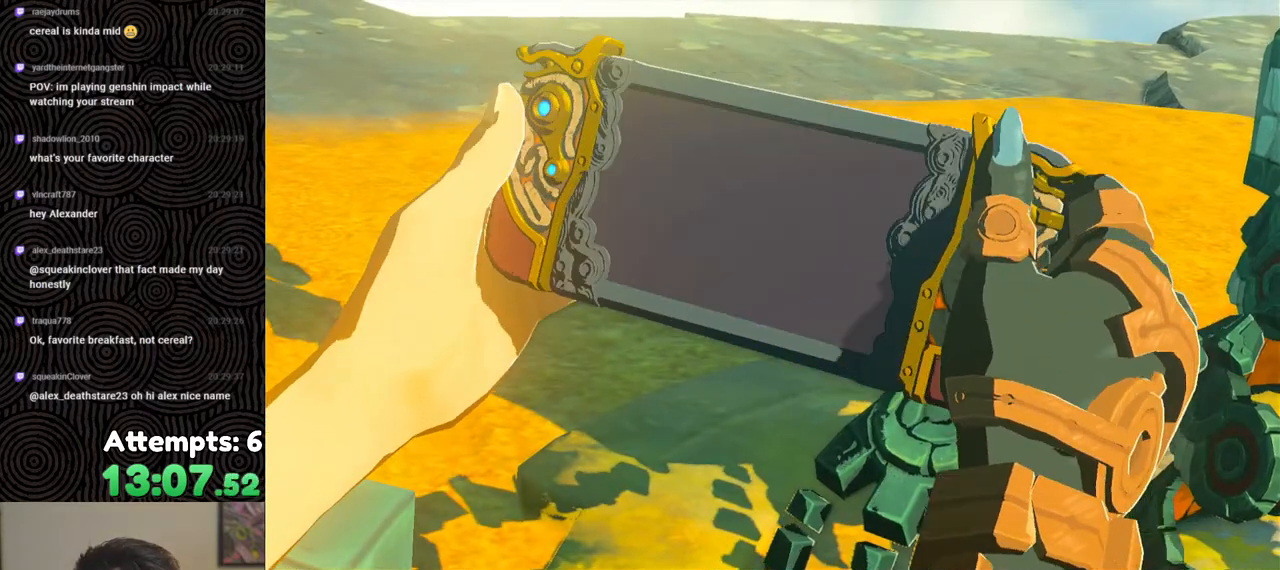
{"buttons": [], "left_stick": "center", "right_stick": "center", "events": []}
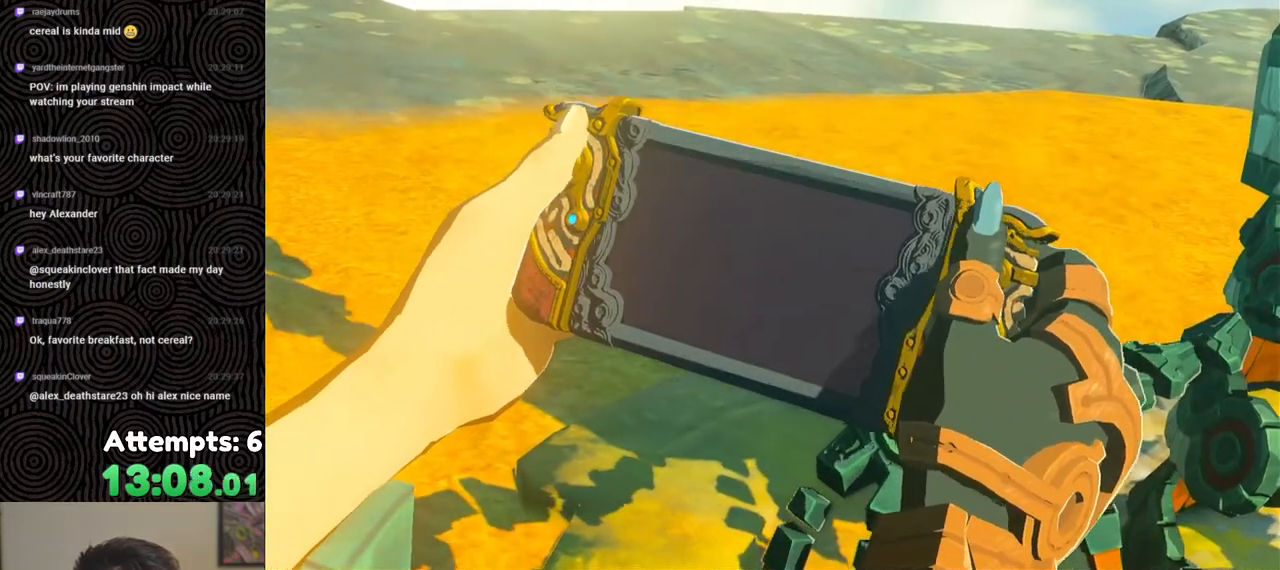
{"buttons": [], "left_stick": "center", "right_stick": "center", "events": [[400, "B", "down"], [483, "B", "up"]]}
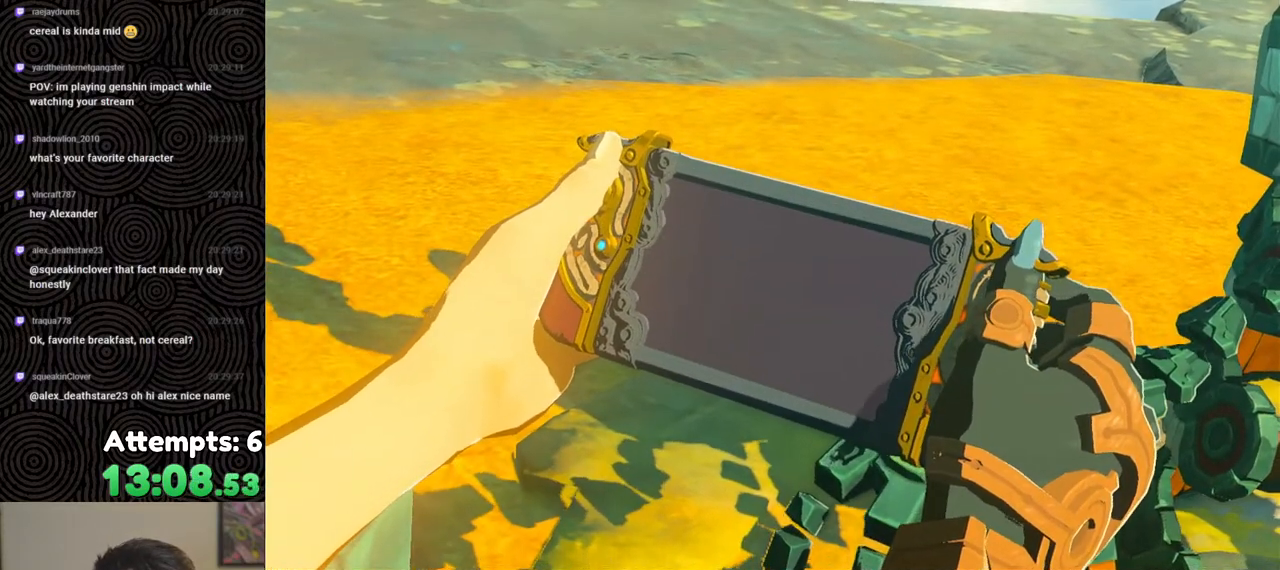
{"buttons": [], "left_stick": "center", "right_stick": "center", "events": [[100, "B", "down"], [183, "B", "up"]]}
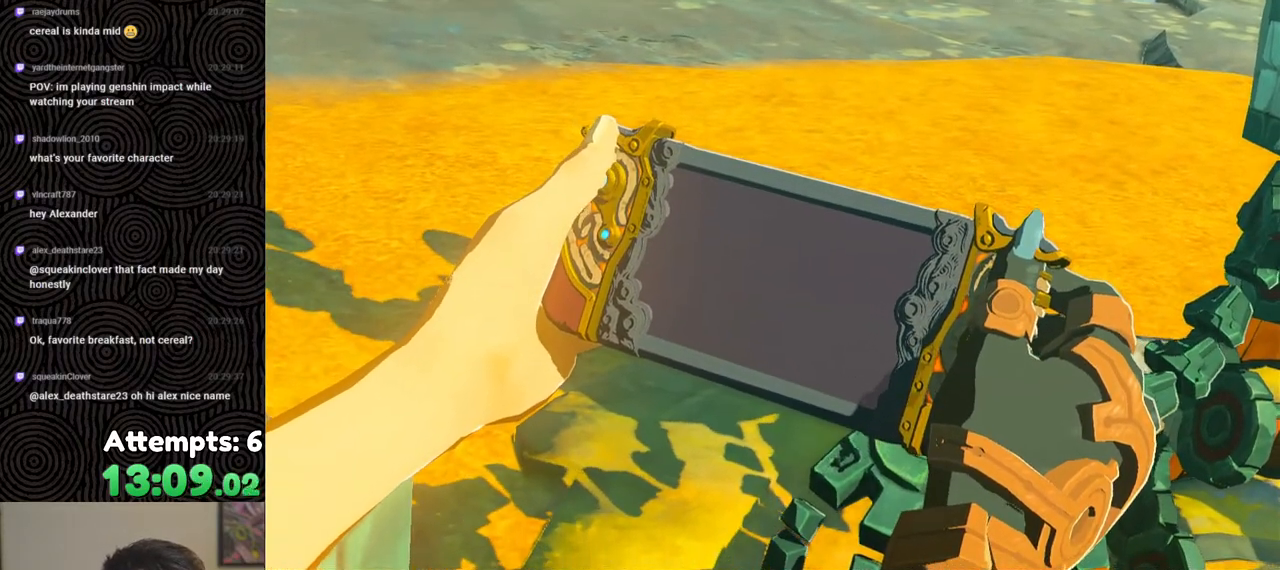
{"buttons": [], "left_stick": "center", "right_stick": "center", "events": []}
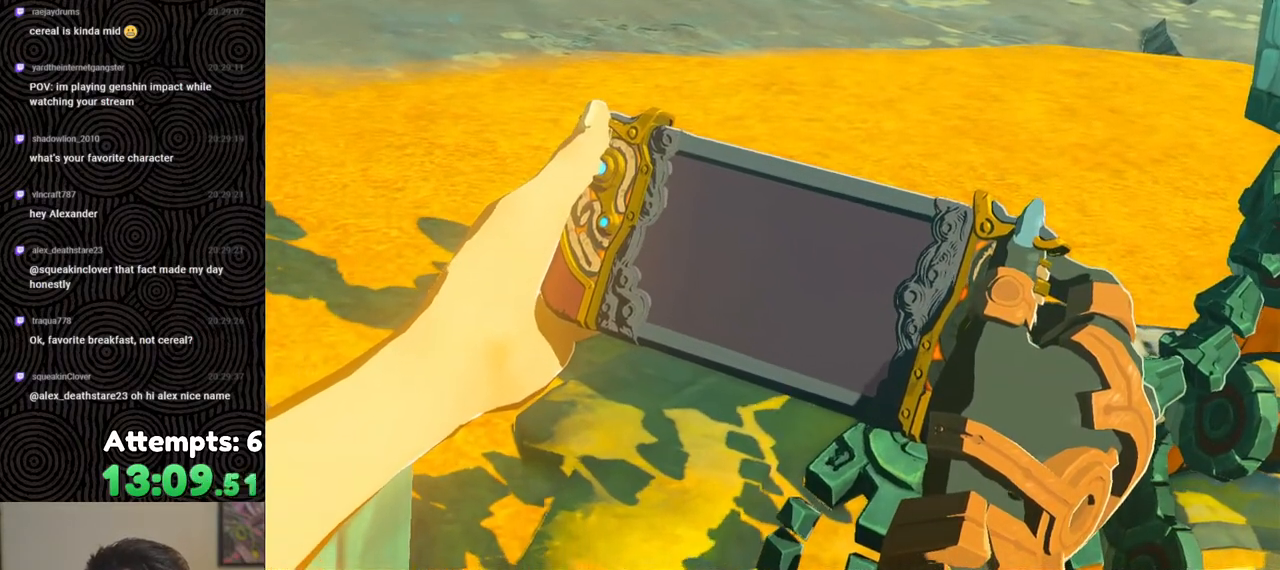
{"buttons": [], "left_stick": "center", "right_stick": "center", "events": []}
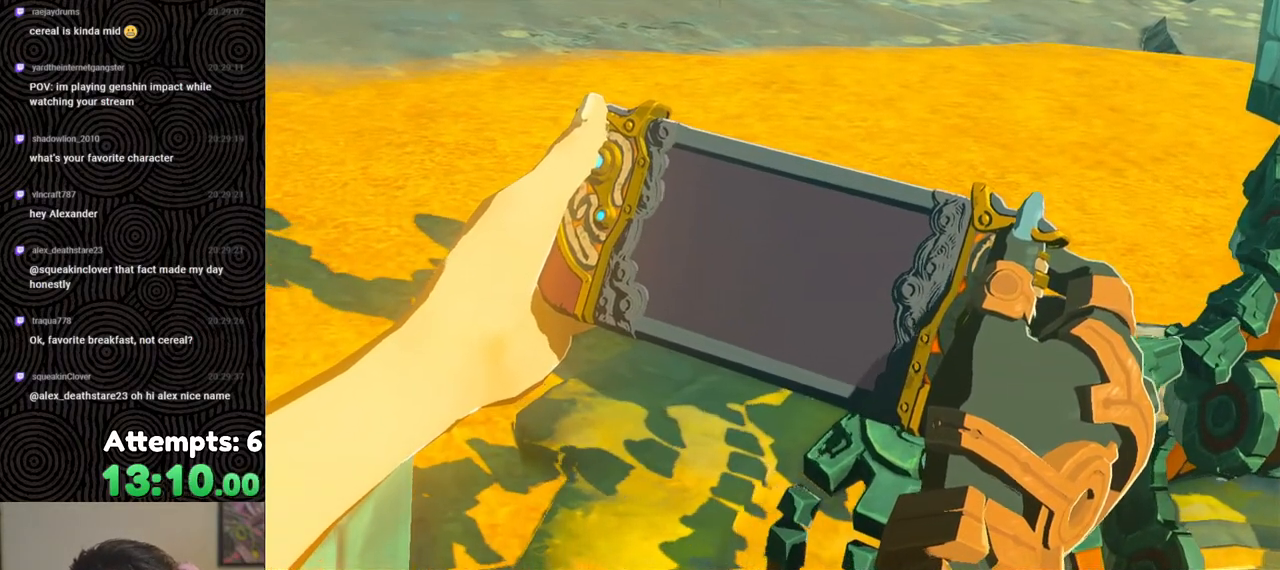
{"buttons": [], "left_stick": "center", "right_stick": "center", "events": []}
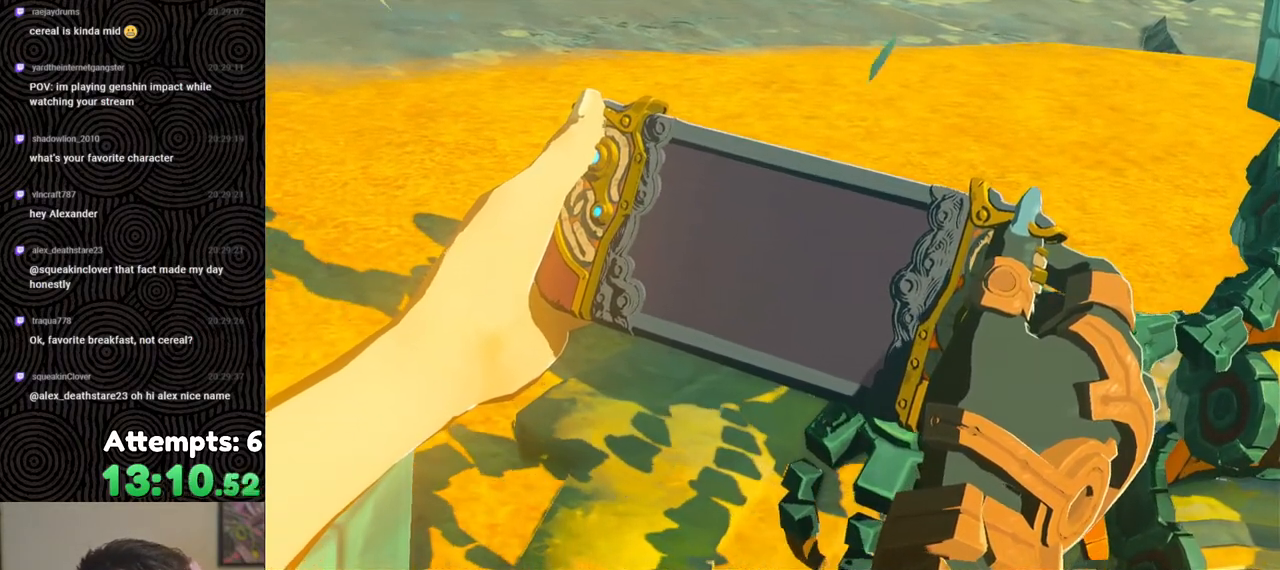
{"buttons": [], "left_stick": "center", "right_stick": "center", "events": []}
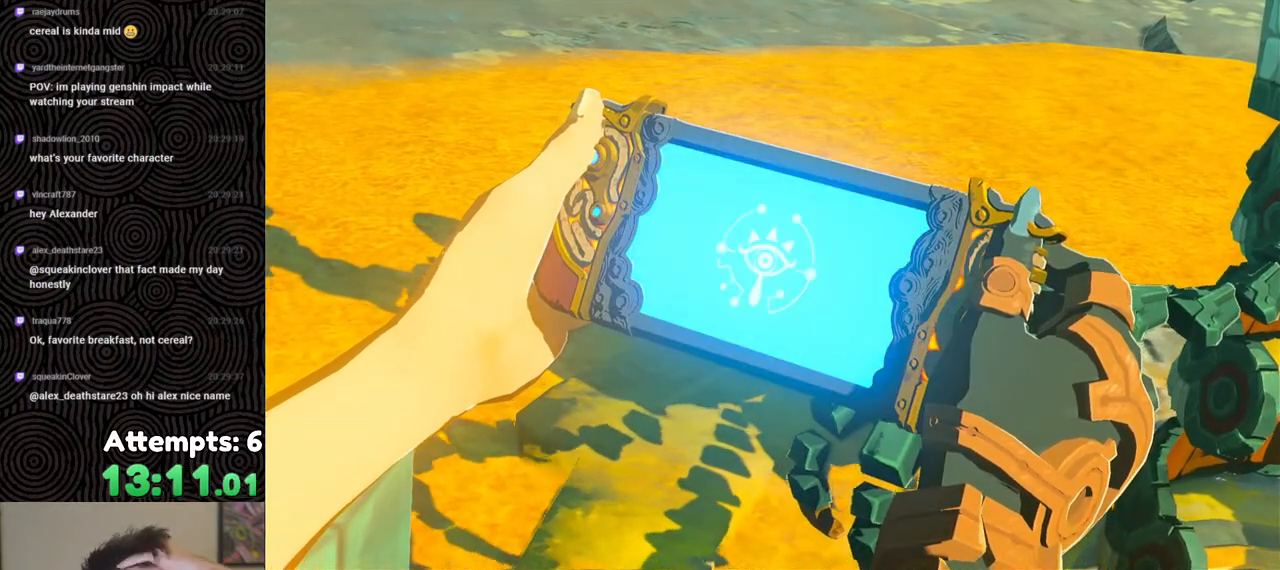
{"buttons": [], "left_stick": "center", "right_stick": "center", "events": []}
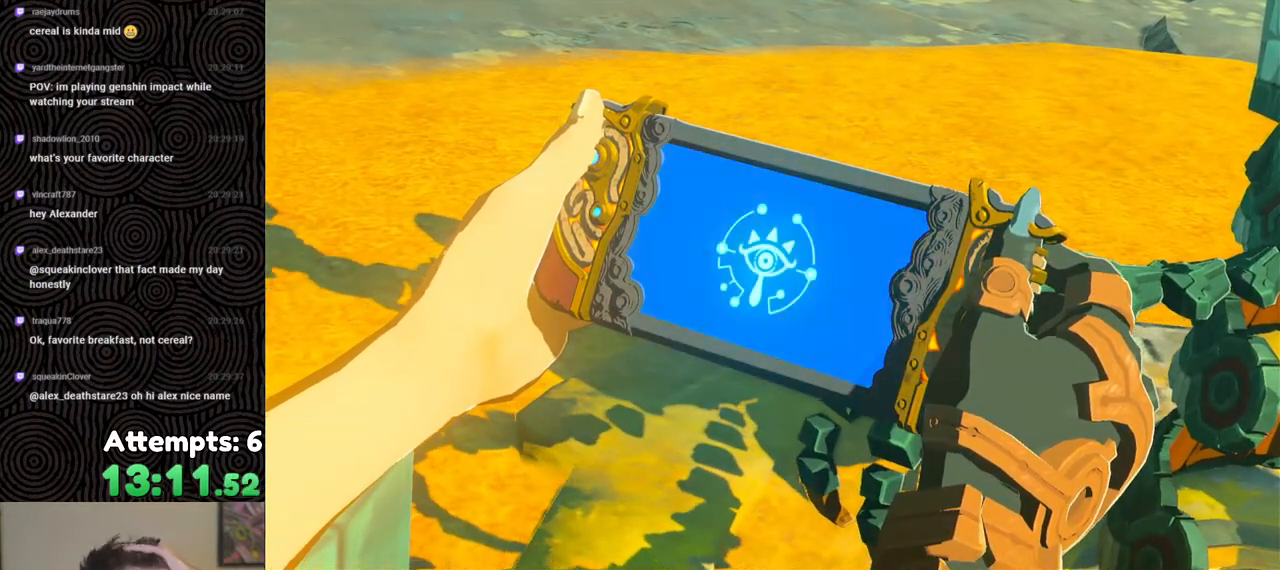
{"buttons": [], "left_stick": "center", "right_stick": "center", "events": []}
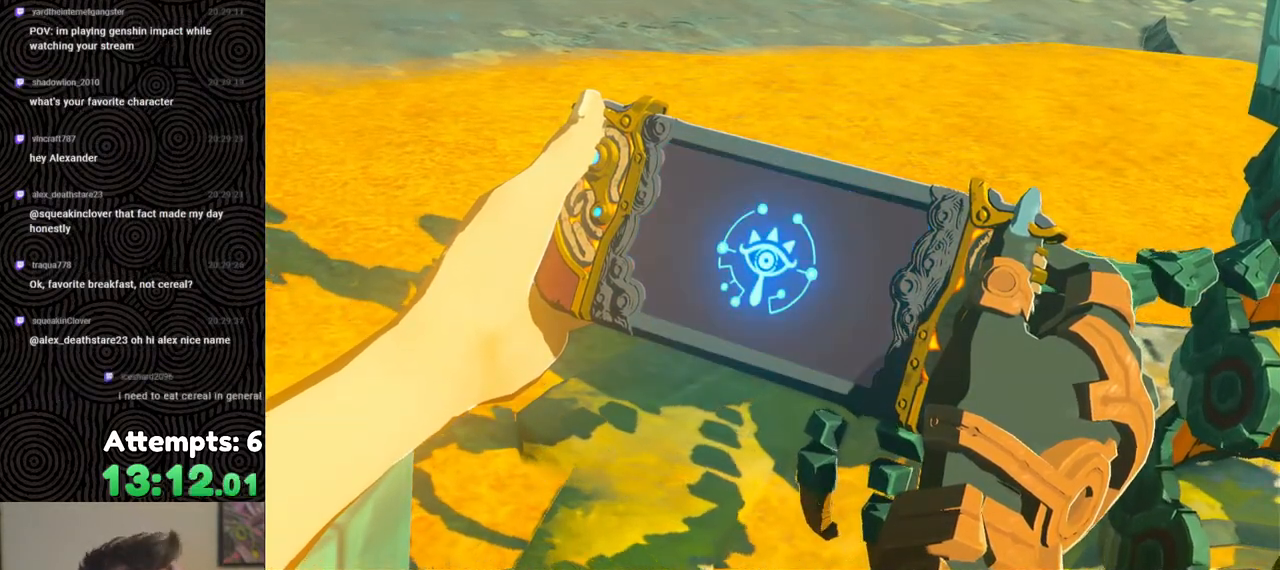
{"buttons": [], "left_stick": "center", "right_stick": "center", "events": []}
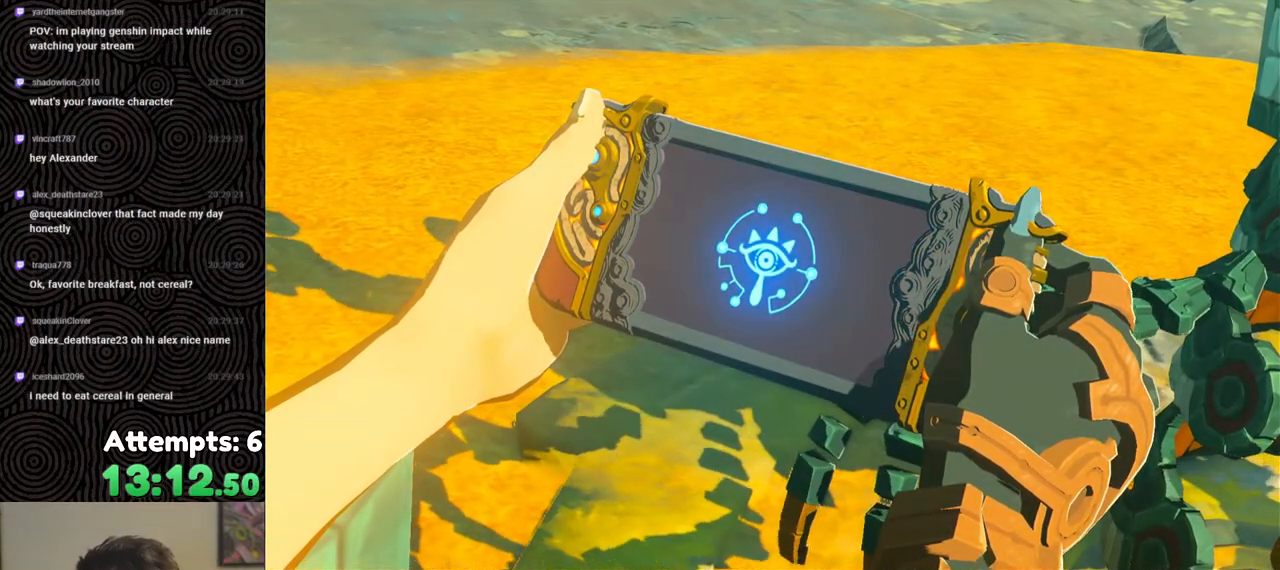
{"buttons": [], "left_stick": "center", "right_stick": "center", "events": []}
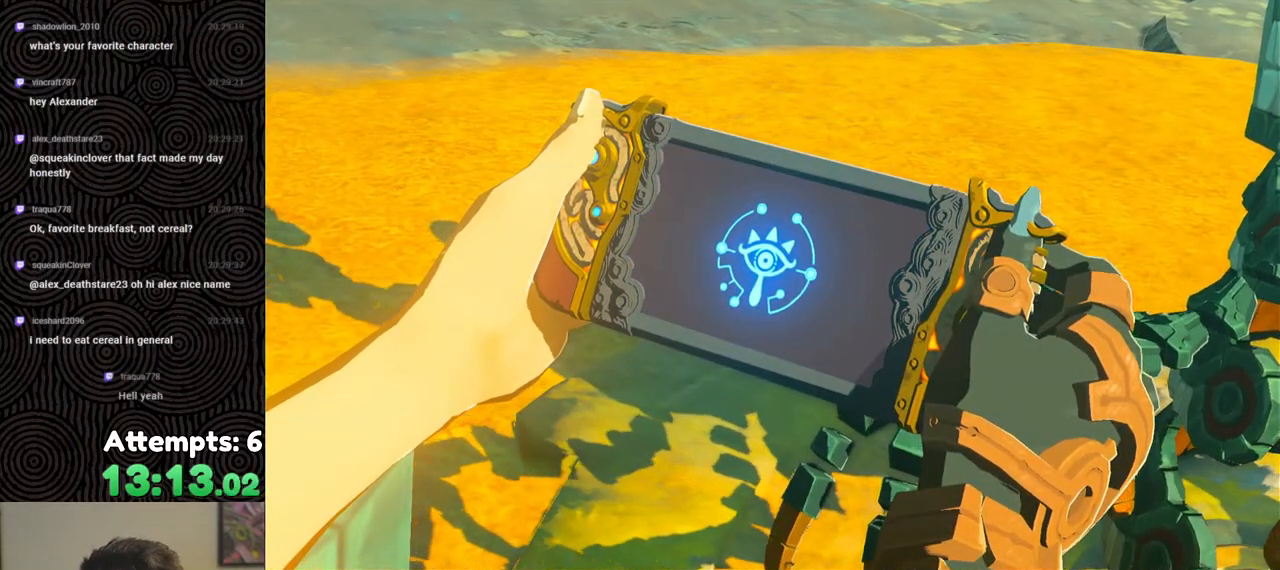
{"buttons": [], "left_stick": "center", "right_stick": "center", "events": []}
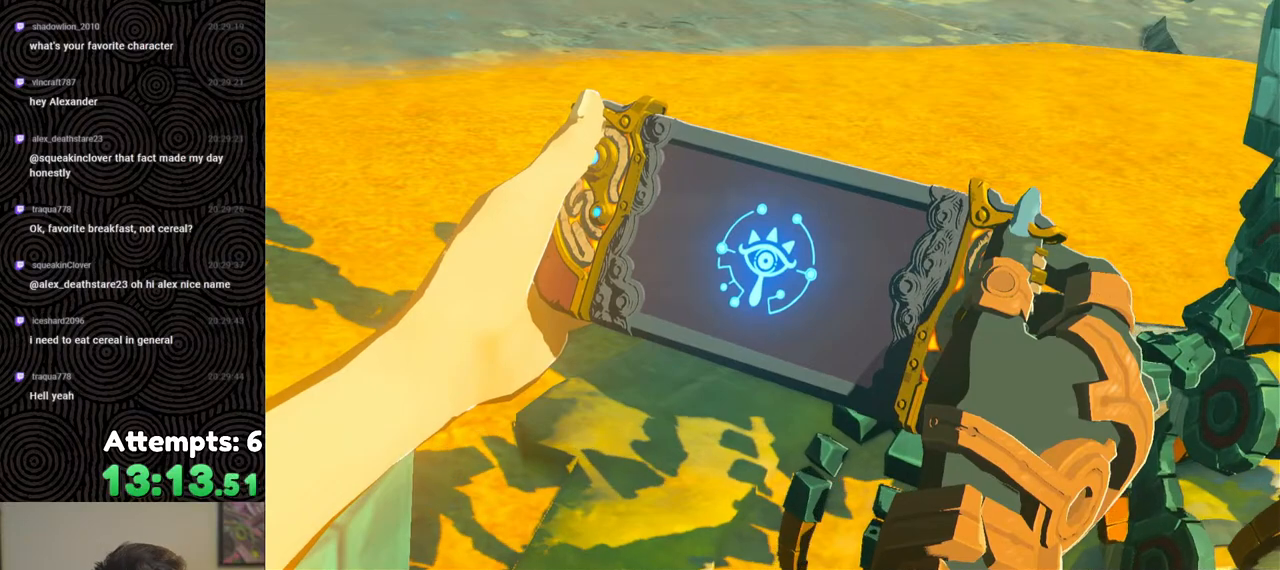
{"buttons": ["B"], "left_stick": "center", "right_stick": "center", "events": [[350, "B", "down"], [450, "B", "up"], [500, "B", "down"]]}
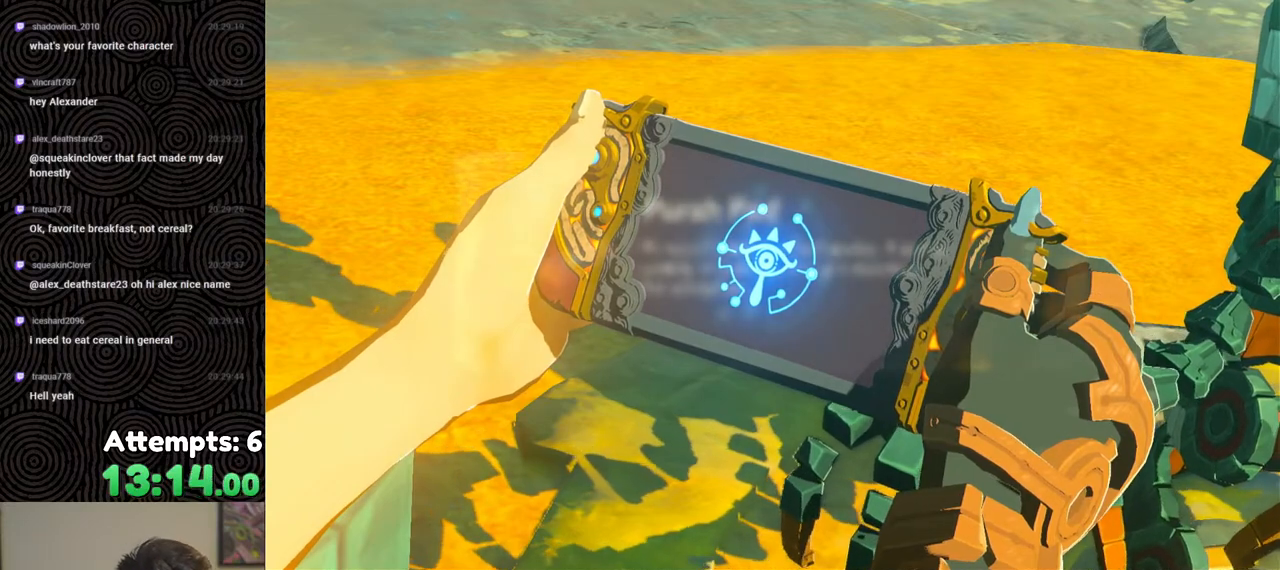
{"buttons": ["B"], "left_stick": "center", "right_stick": "center", "events": [[100, "B", "up"], [283, "B", "down"], [350, "B", "up"], [450, "B", "down"]]}
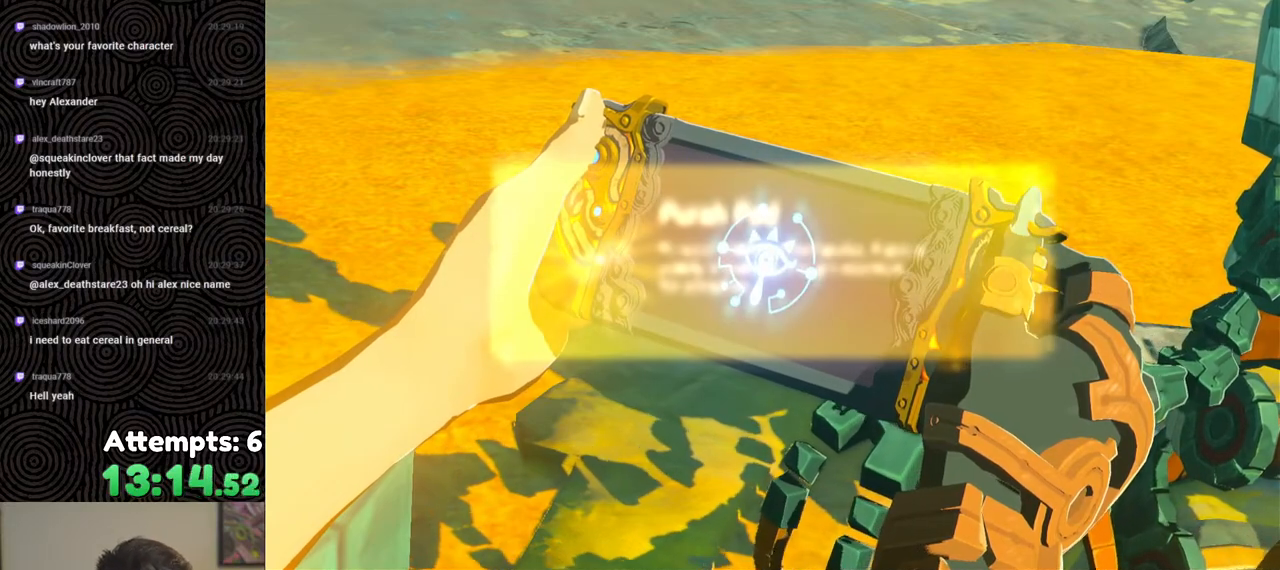
{"buttons": [], "left_stick": "center", "right_stick": "center", "events": [[50, "B", "up"], [133, "B", "down"], [233, "B", "up"], [317, "B", "down"], [433, "B", "up"]]}
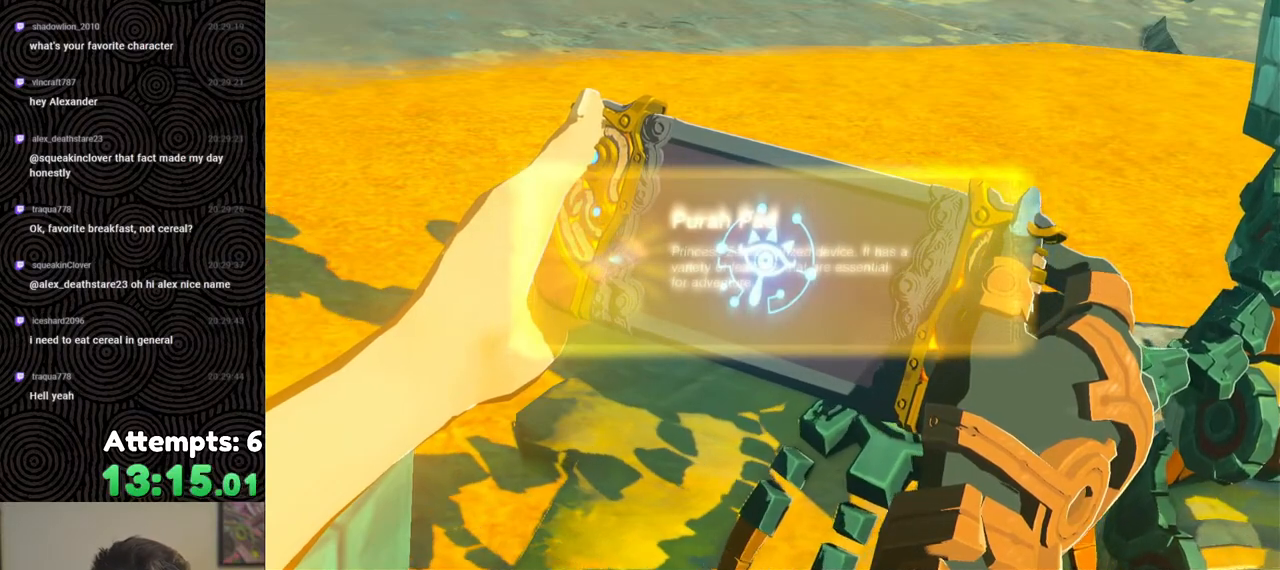
{"buttons": [], "left_stick": "center", "right_stick": "center", "events": [[33, "B", "down"], [133, "B", "up"], [183, "B", "down"], [317, "B", "up"], [367, "B", "down"], [500, "B", "up"]]}
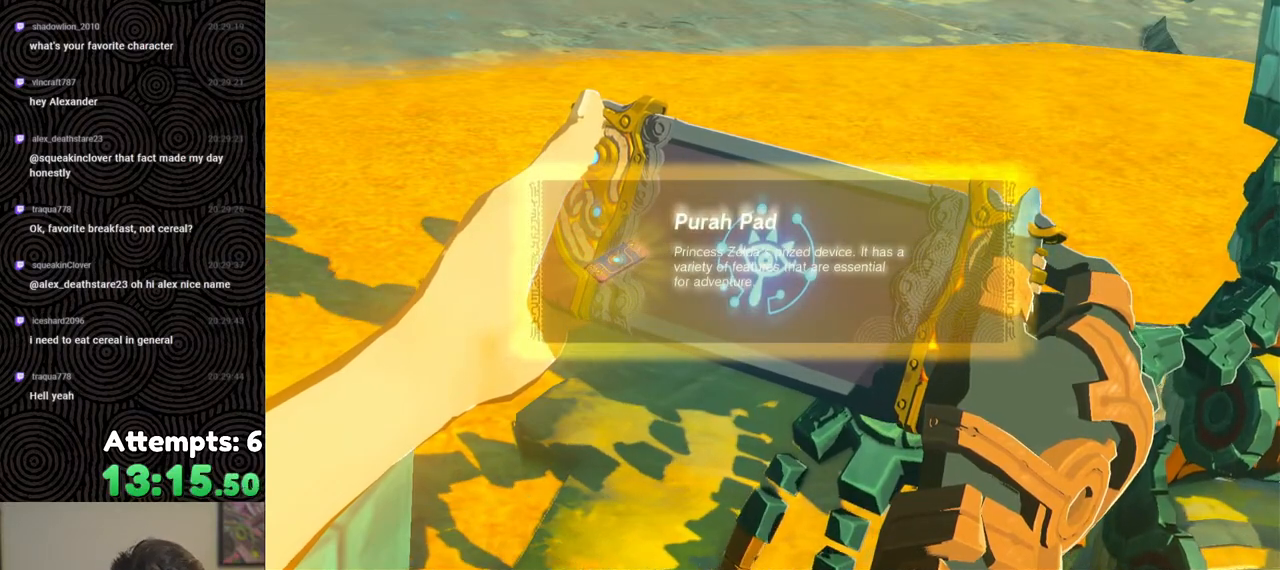
{"buttons": ["B"], "left_stick": "center", "right_stick": "center", "events": [[67, "B", "down"], [167, "B", "up"], [250, "B", "down"], [350, "B", "up"], [433, "B", "down"]]}
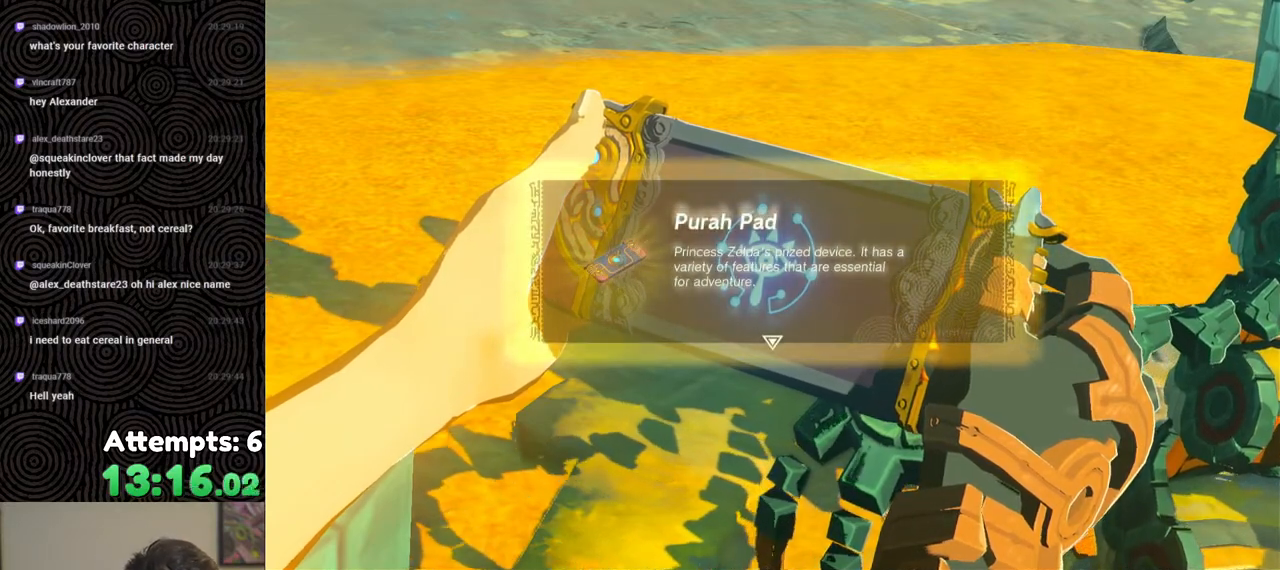
{"buttons": [], "left_stick": "center", "right_stick": "center", "events": [[50, "B", "up"], [133, "B", "down"], [250, "B", "up"], [333, "B", "down"], [450, "B", "up"]]}
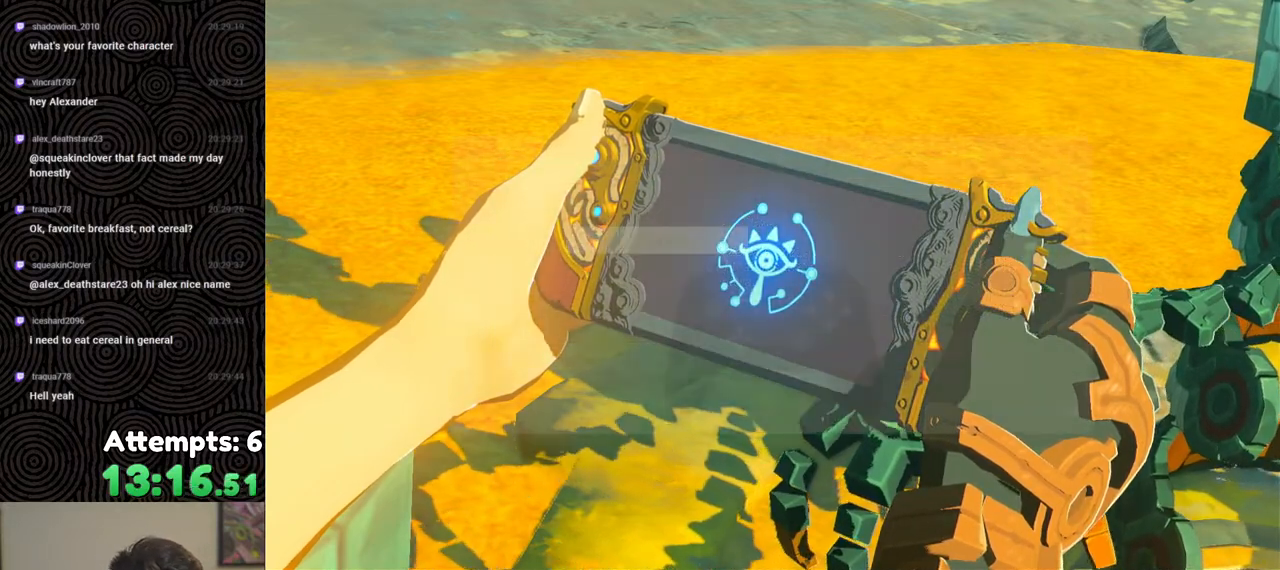
{"buttons": ["B"], "left_stick": "center", "right_stick": "center", "events": [[17, "B", "down"], [133, "B", "up"], [217, "B", "down"], [333, "B", "up"], [417, "B", "down"]]}
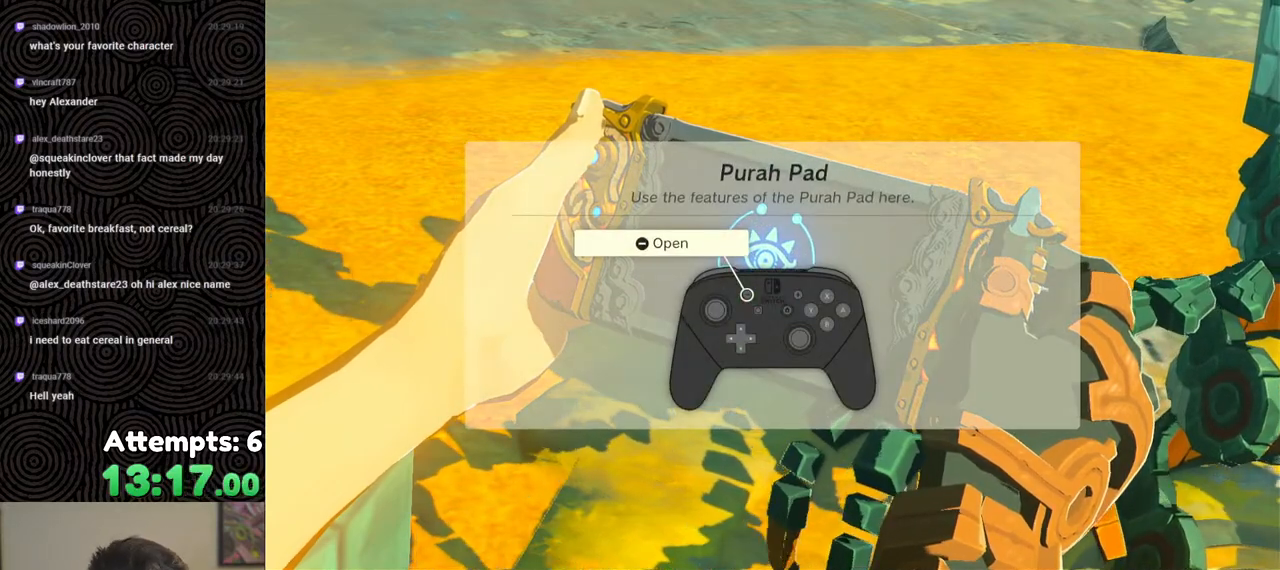
{"buttons": ["B"], "left_stick": "center", "right_stick": "center", "events": [[17, "B", "up"], [83, "B", "down"], [200, "B", "up"], [300, "B", "down"], [417, "B", "up"], [500, "B", "down"]]}
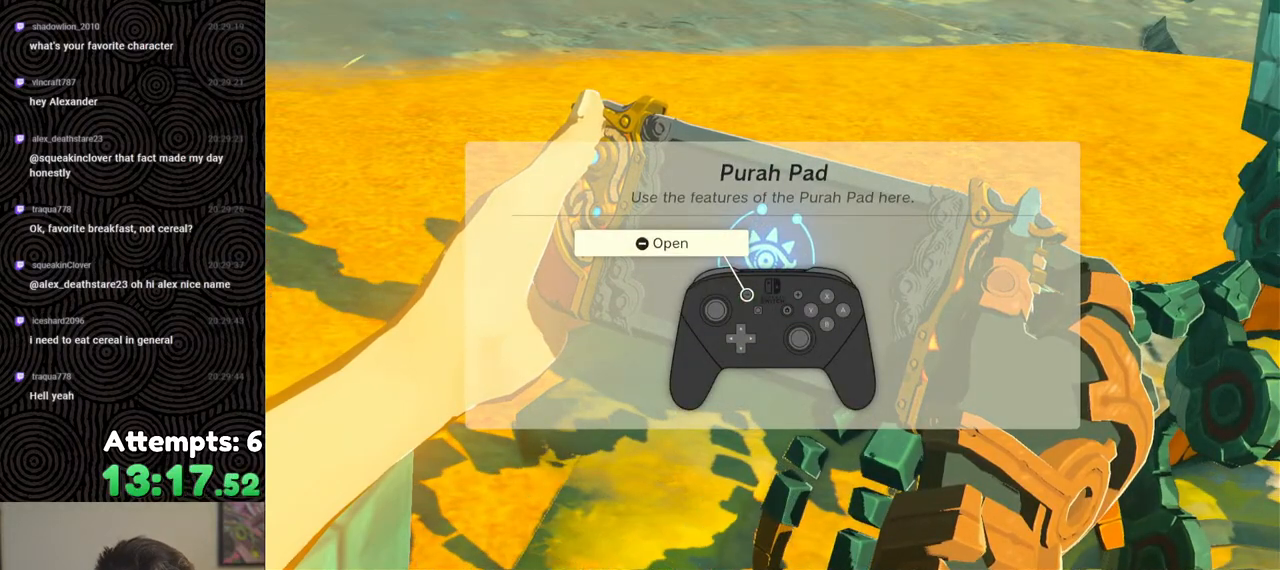
{"buttons": [], "left_stick": "center", "right_stick": "center", "events": [[100, "B", "up"], [167, "B", "down"], [300, "B", "up"], [367, "B", "down"], [500, "B", "up"]]}
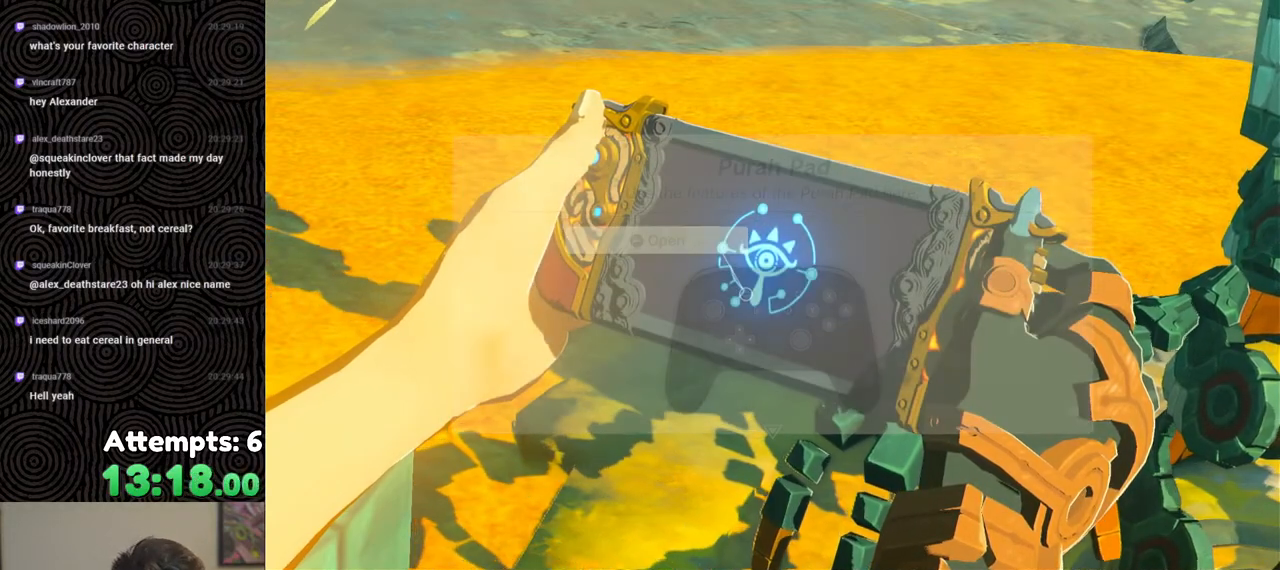
{"buttons": ["B"], "left_stick": "center", "right_stick": "center", "events": [[83, "B", "down"], [183, "B", "up"], [283, "B", "down"], [400, "B", "up"], [467, "B", "down"]]}
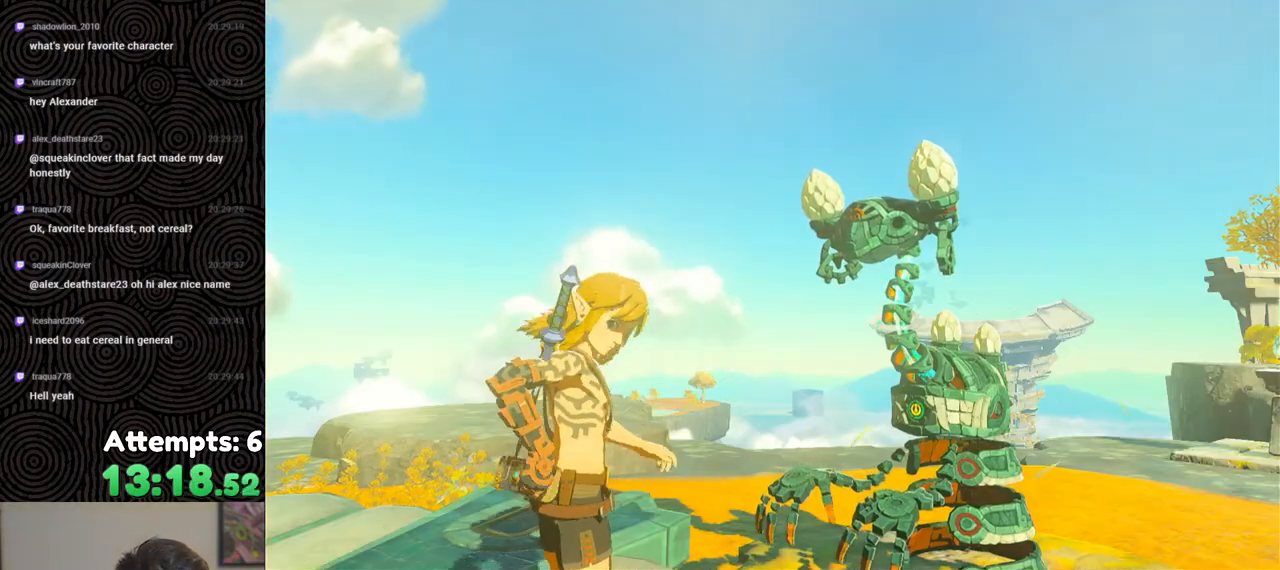
{"buttons": [], "left_stick": "center", "right_stick": "center", "events": [[67, "B", "up"], [150, "B", "down"], [267, "B", "up"], [333, "B", "down"], [450, "B", "up"]]}
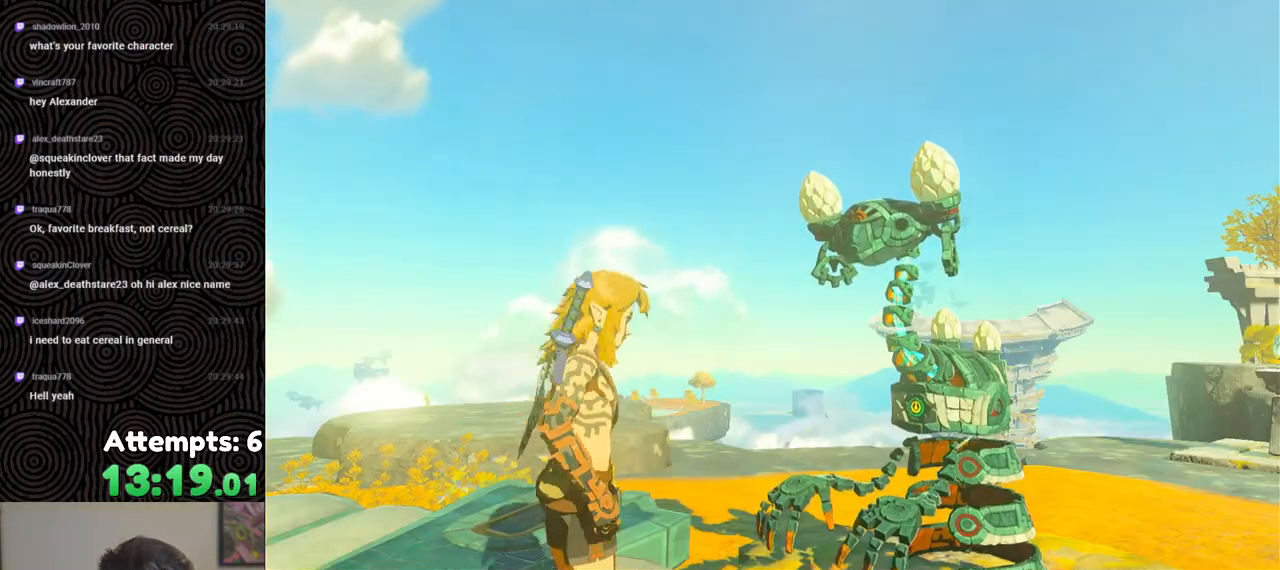
{"buttons": [], "left_stick": "center", "right_stick": "center", "events": [[33, "B", "down"], [150, "B", "up"], [217, "B", "down"], [317, "B", "up"], [400, "B", "down"], [483, "B", "up"]]}
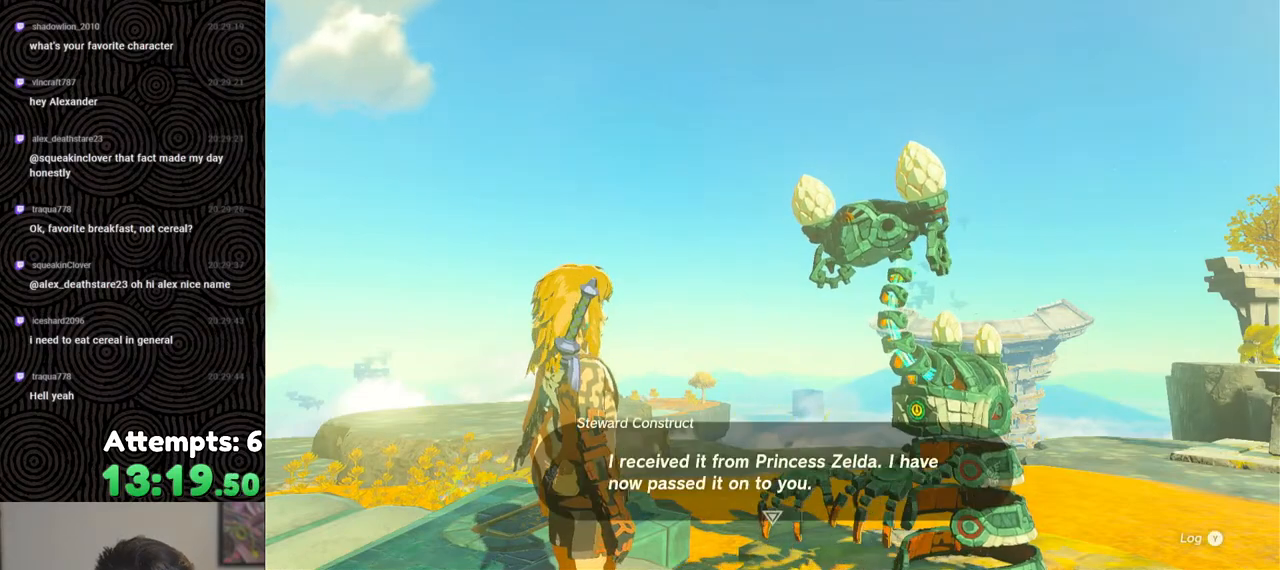
{"buttons": ["B"], "left_stick": "center", "right_stick": "center", "events": [[117, "B", "down"], [167, "B", "up"], [250, "B", "down"], [400, "B", "up"], [450, "B", "down"]]}
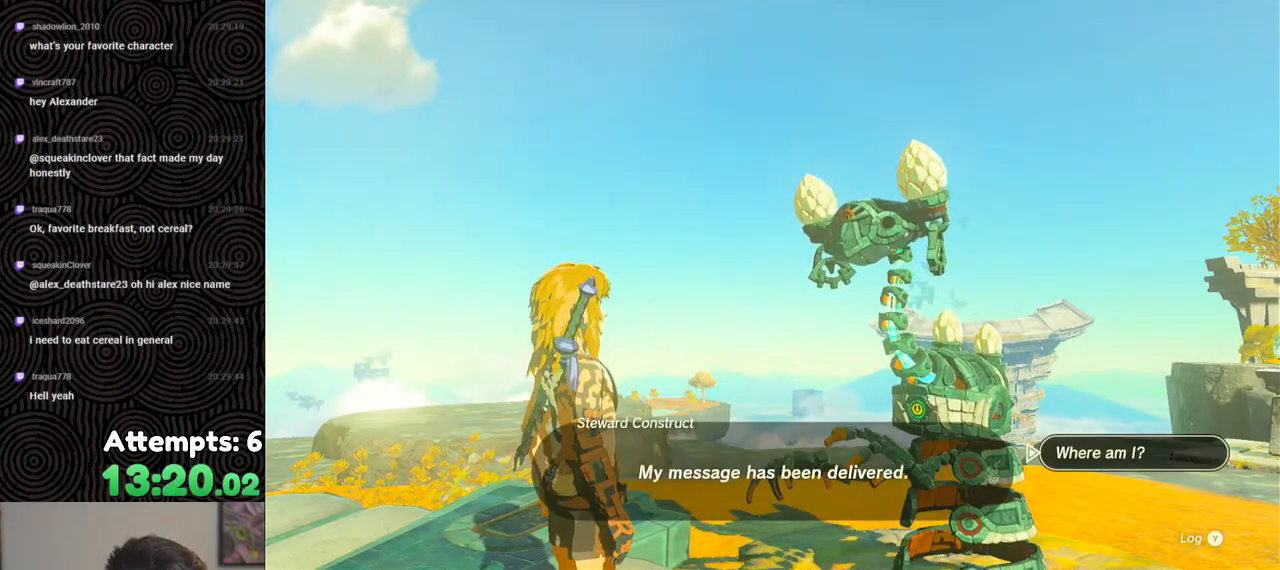
{"buttons": ["A"], "left_stick": "center", "right_stick": "center", "events": [[50, "B", "up"], [133, "B", "down"], [233, "B", "up"], [300, "B", "down"], [400, "B", "up"], [500, "A", "down"]]}
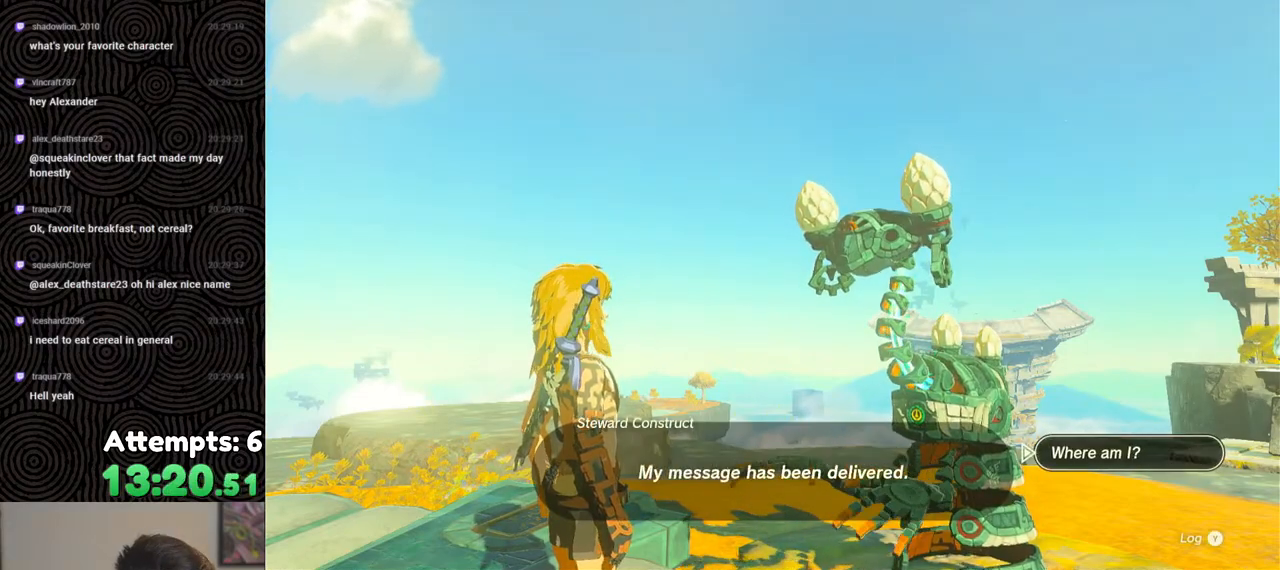
{"buttons": ["B"], "left_stick": "center", "right_stick": "center", "events": [[100, "A", "up"], [167, "A", "down"], [233, "A", "up"], [333, "B", "down"], [433, "B", "up"], [500, "B", "down"]]}
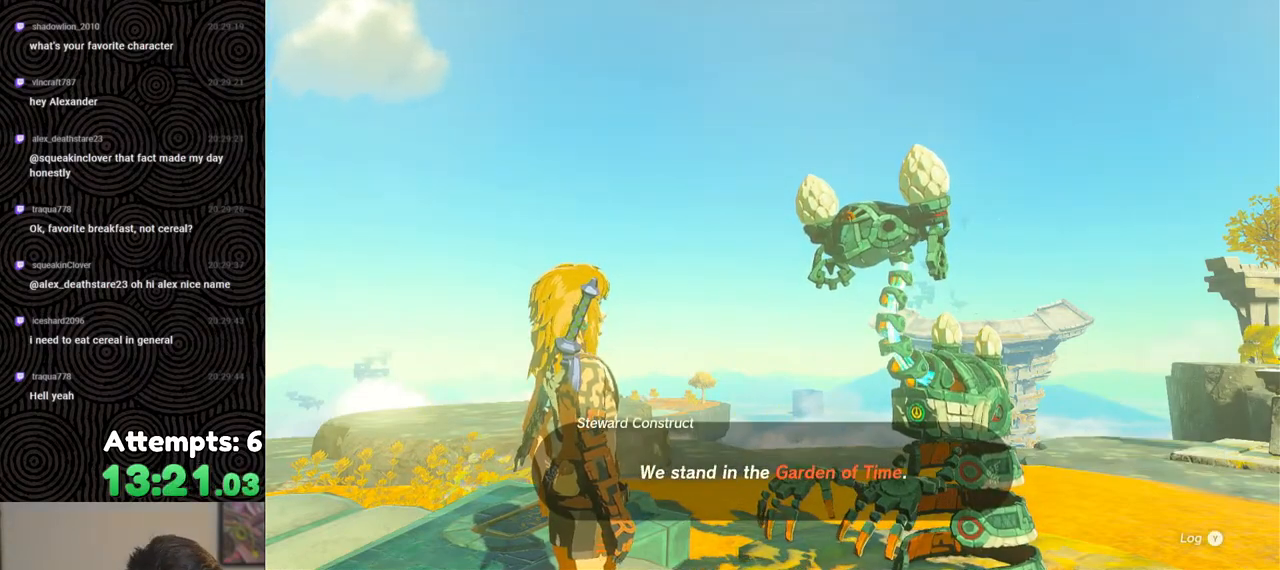
{"buttons": [], "left_stick": "center", "right_stick": "center", "events": [[117, "B", "up"], [183, "B", "down"], [283, "B", "up"], [383, "B", "down"], [483, "B", "up"]]}
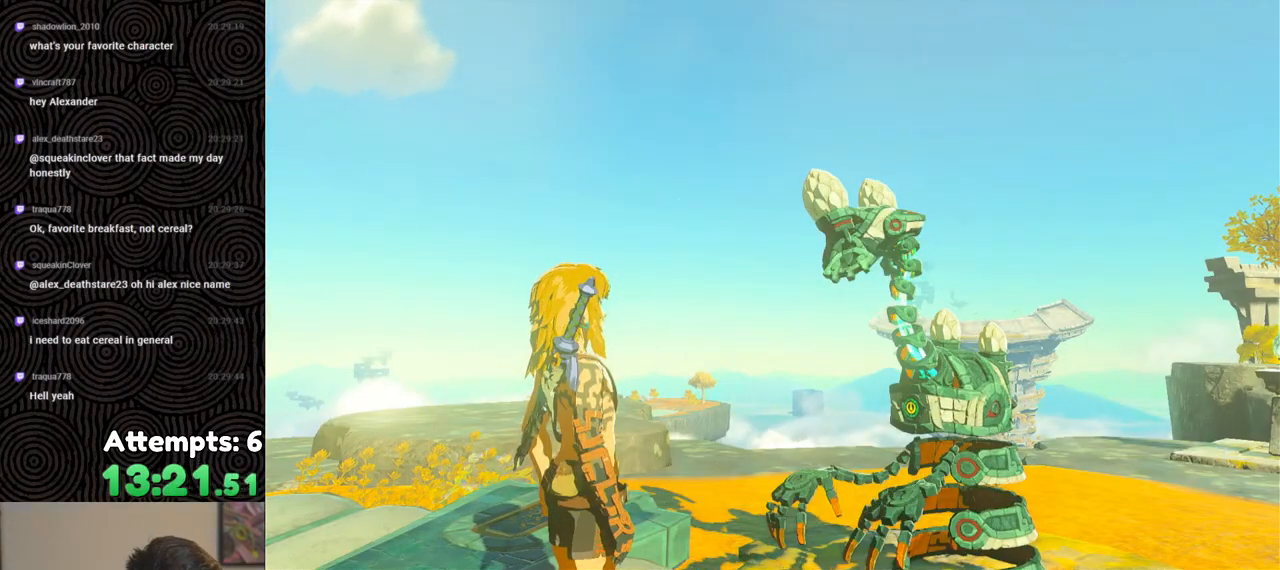
{"buttons": ["B"], "left_stick": "center", "right_stick": "center", "events": [[67, "B", "down"], [183, "B", "up"], [267, "B", "down"], [383, "B", "up"], [467, "B", "down"]]}